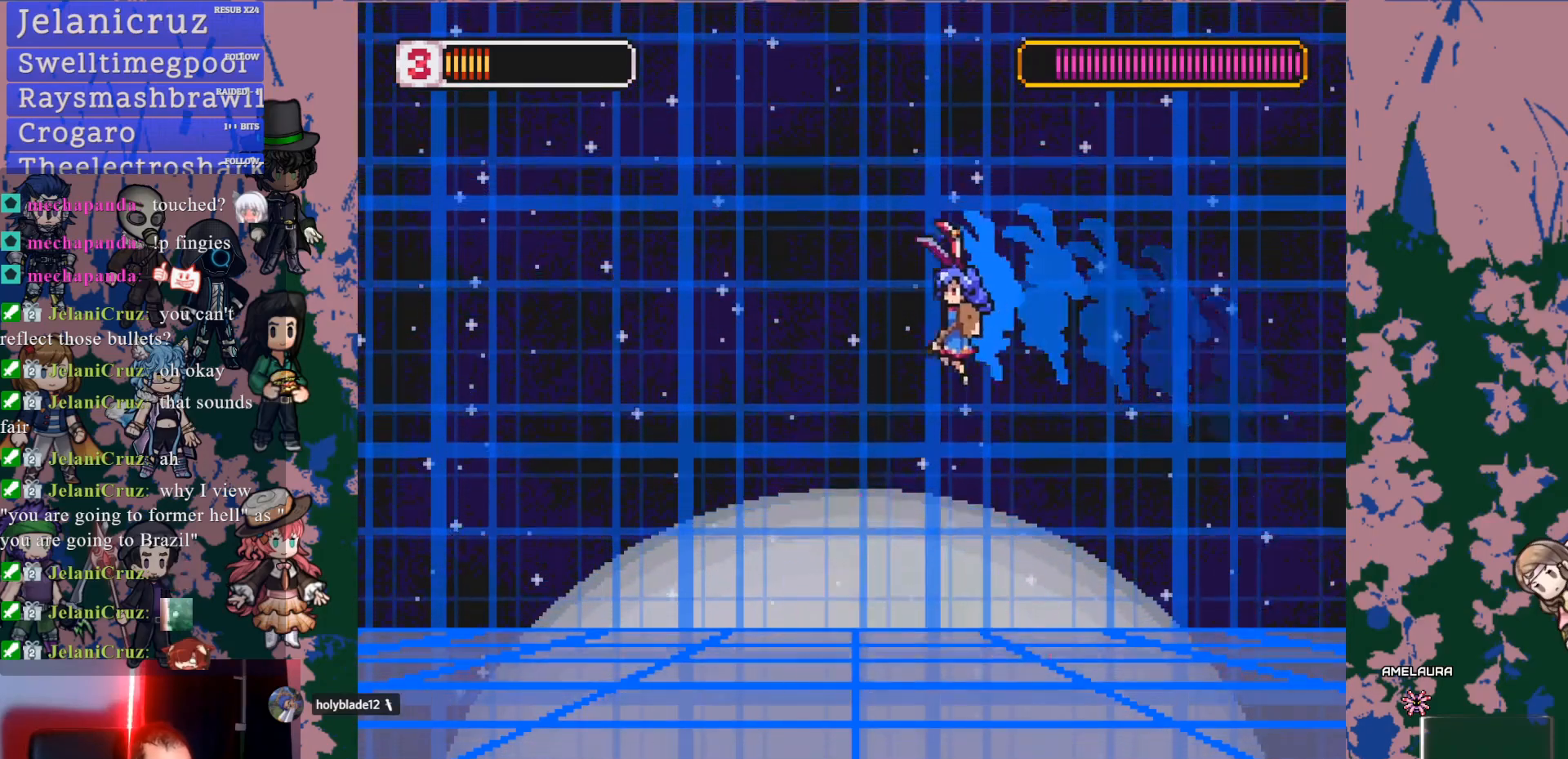
Gameplay with a controller (PlayStation layout); each line is a JSON object with the inputs held at the frame after it. "events" lists button and stick changes between this image and that frame as [ms after this image, input, new state], when the widget could be followed in between. Not read: L3 R3 START.
{"buttons": [], "left_stick": "center", "right_stick": "center", "events": [[200, "CROSS", "up"], [267, "L1", "up"], [333, "DPAD_UP", "up"], [367, "DPAD_LEFT", "up"]]}
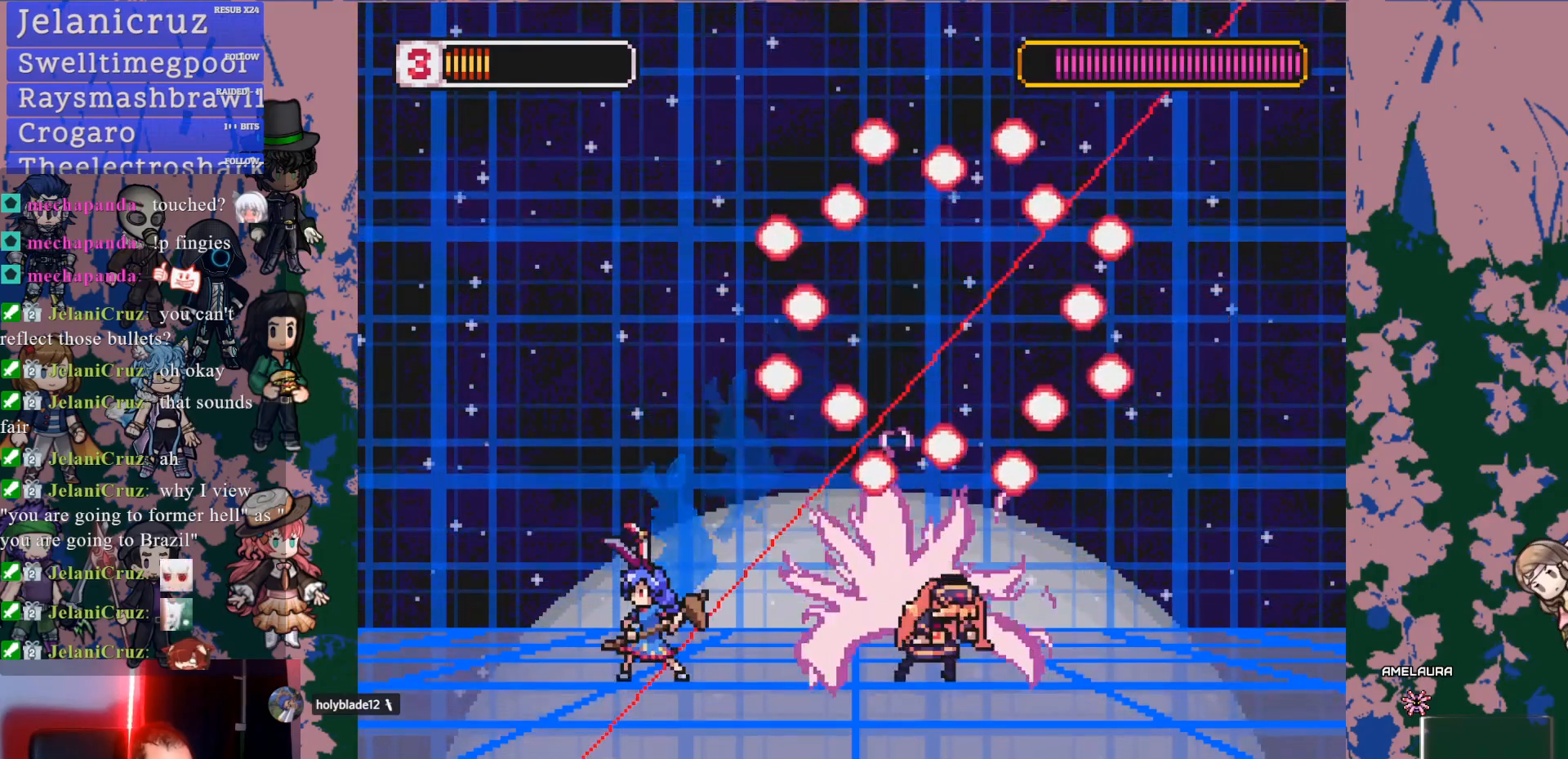
{"buttons": [], "left_stick": "center", "right_stick": "center", "events": [[33, "DPAD_LEFT", "down"], [67, "L1", "down"], [367, "DPAD_LEFT", "up"], [383, "L1", "up"]]}
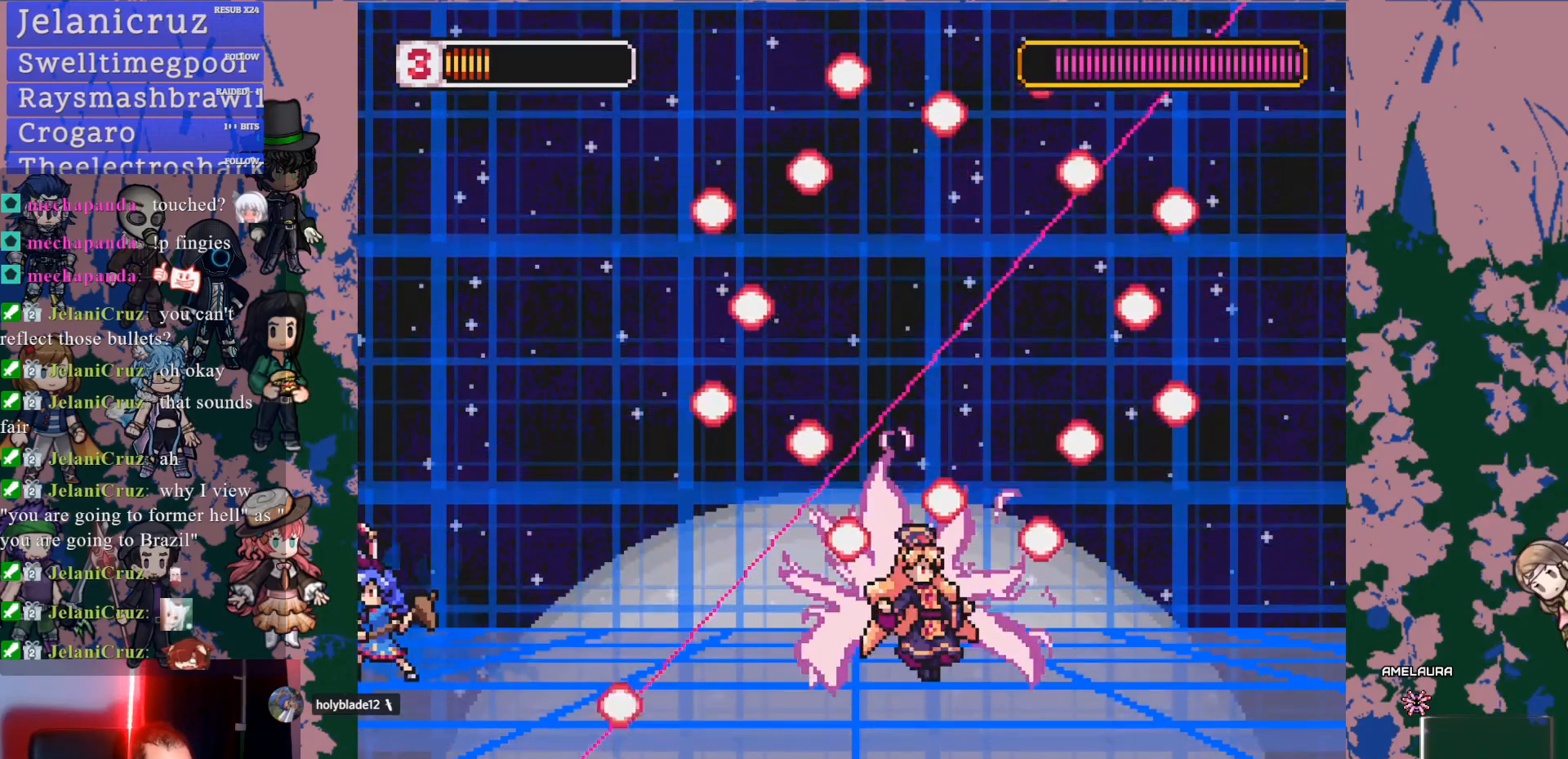
{"buttons": [], "left_stick": "center", "right_stick": "center", "events": [[83, "DPAD_RIGHT", "down"], [150, "DPAD_RIGHT", "up"]]}
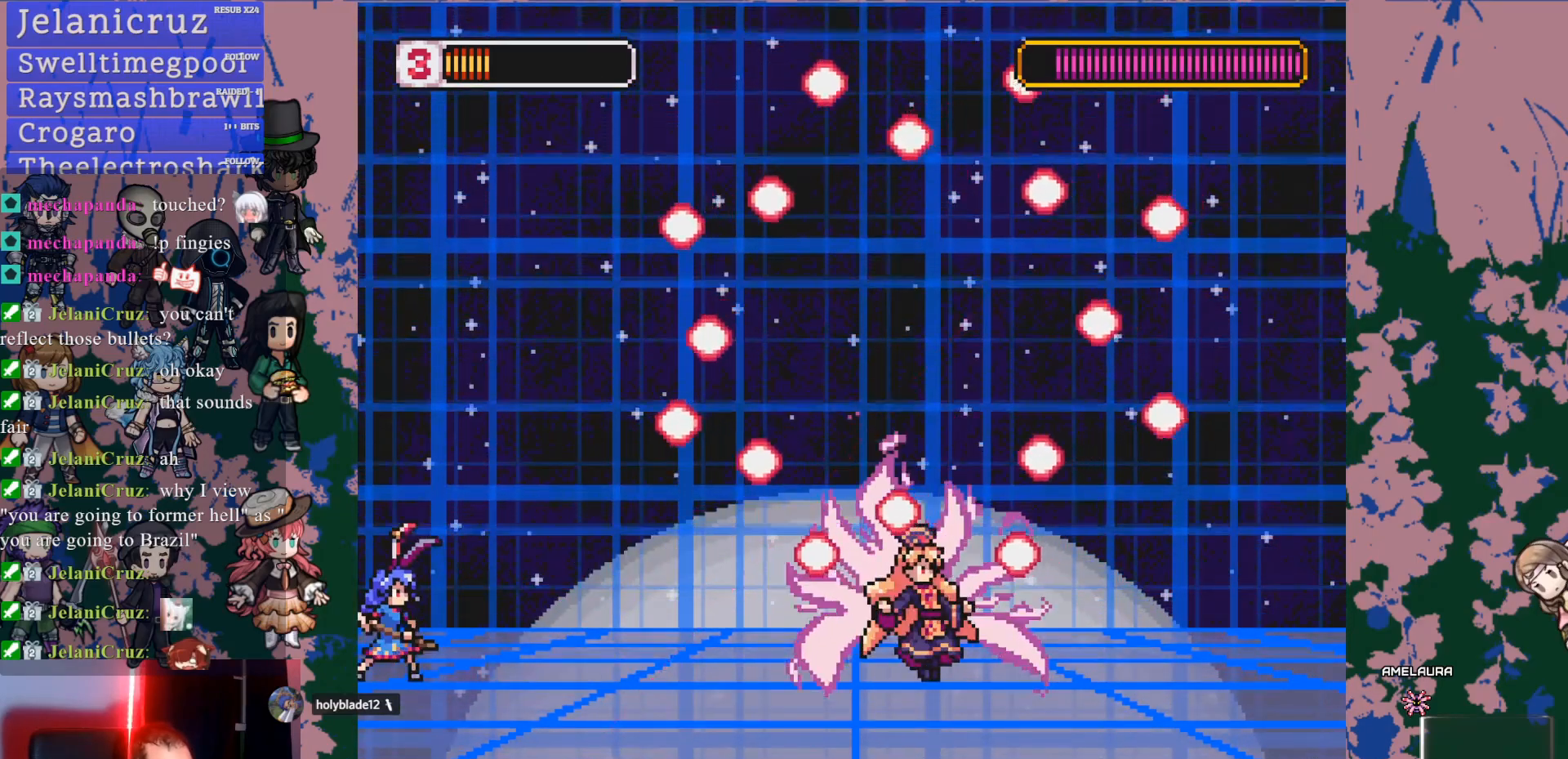
{"buttons": [], "left_stick": "center", "right_stick": "center", "events": []}
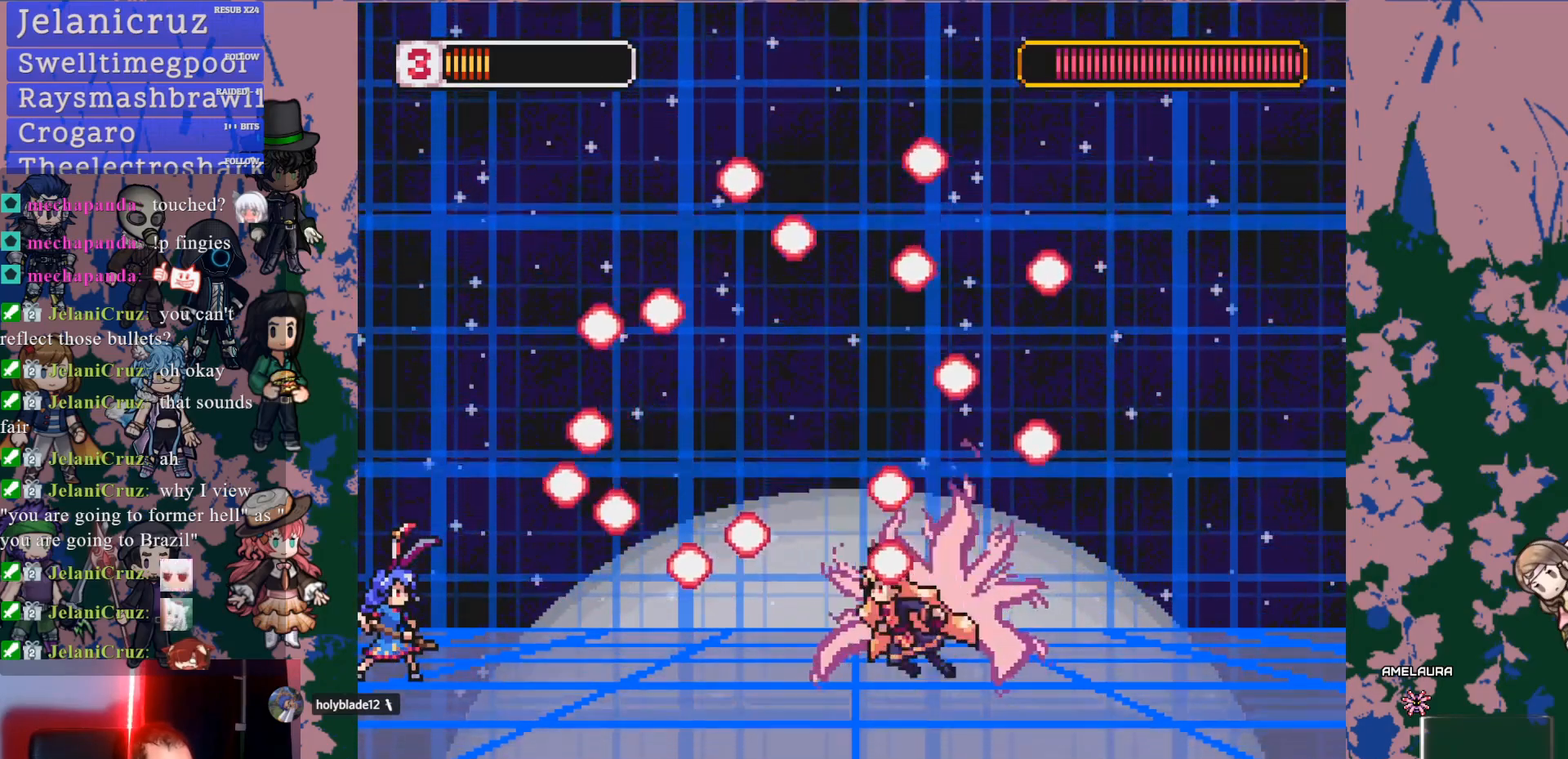
{"buttons": ["DPAD_LEFT"], "left_stick": "center", "right_stick": "center", "events": [[33, "DPAD_RIGHT", "down"], [83, "L1", "down"], [300, "DPAD_RIGHT", "up"], [300, "L1", "up"], [500, "DPAD_LEFT", "down"]]}
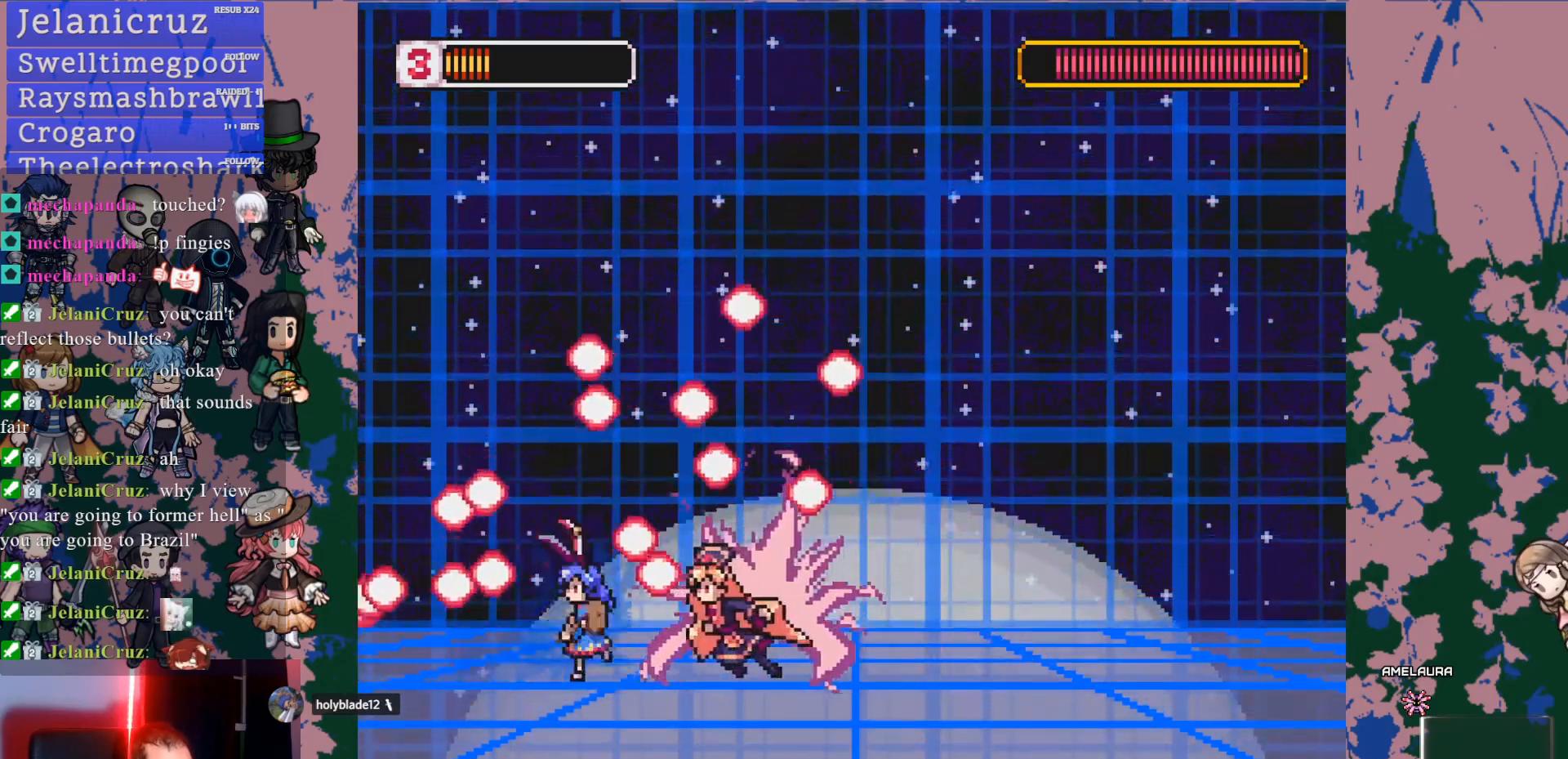
{"buttons": ["CROSS", "L1"], "left_stick": "center", "right_stick": "center", "events": [[33, "L1", "down"], [167, "DPAD_UP", "down"], [250, "CROSS", "down"], [367, "DPAD_LEFT", "up"], [400, "DPAD_UP", "up"]]}
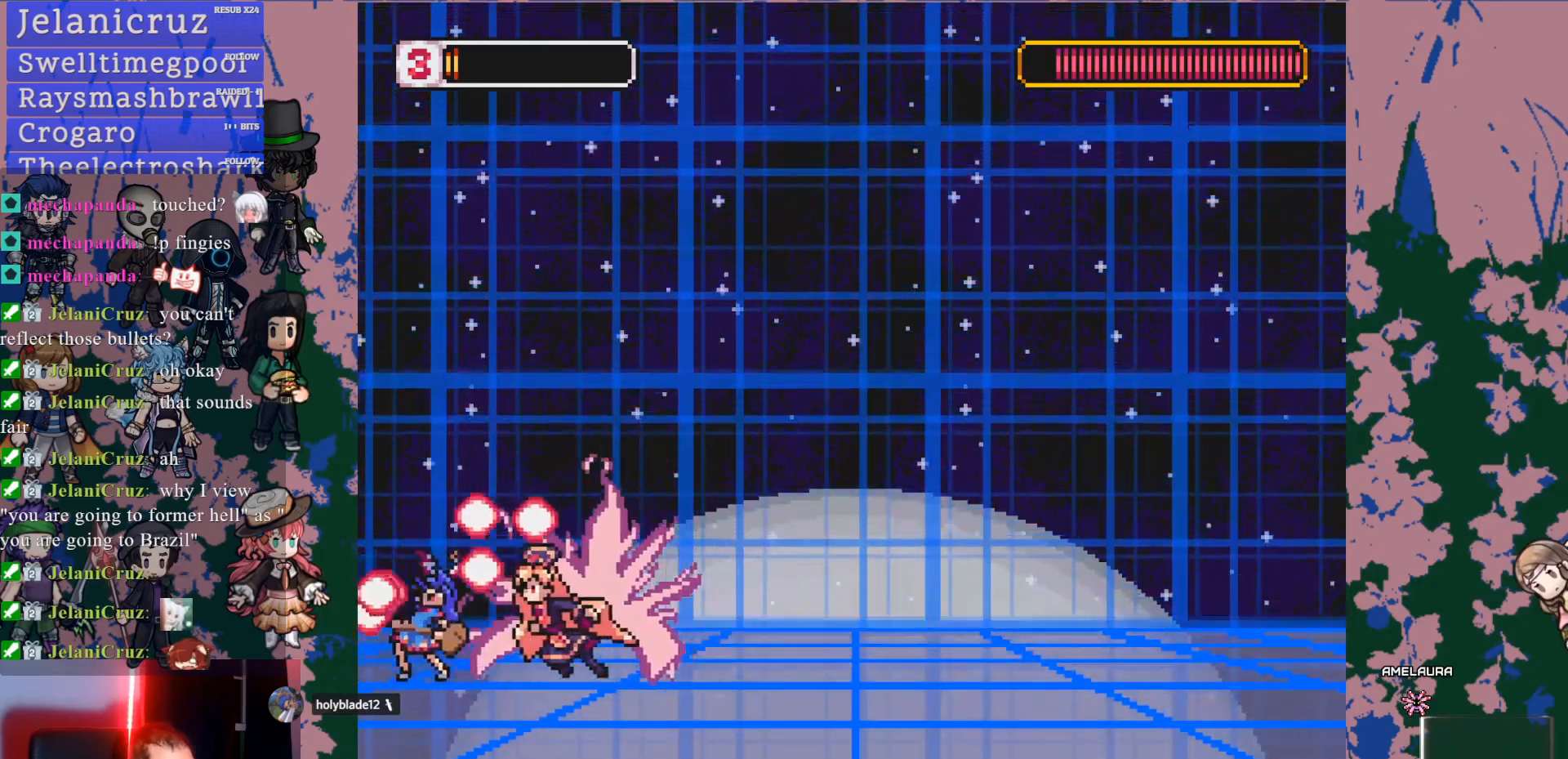
{"buttons": ["L1", "DPAD_RIGHT"], "left_stick": "center", "right_stick": "center", "events": [[83, "DPAD_RIGHT", "down"], [183, "DPAD_RIGHT", "up"], [200, "L1", "up"], [217, "CROSS", "up"], [250, "DPAD_RIGHT", "down"], [317, "L1", "down"]]}
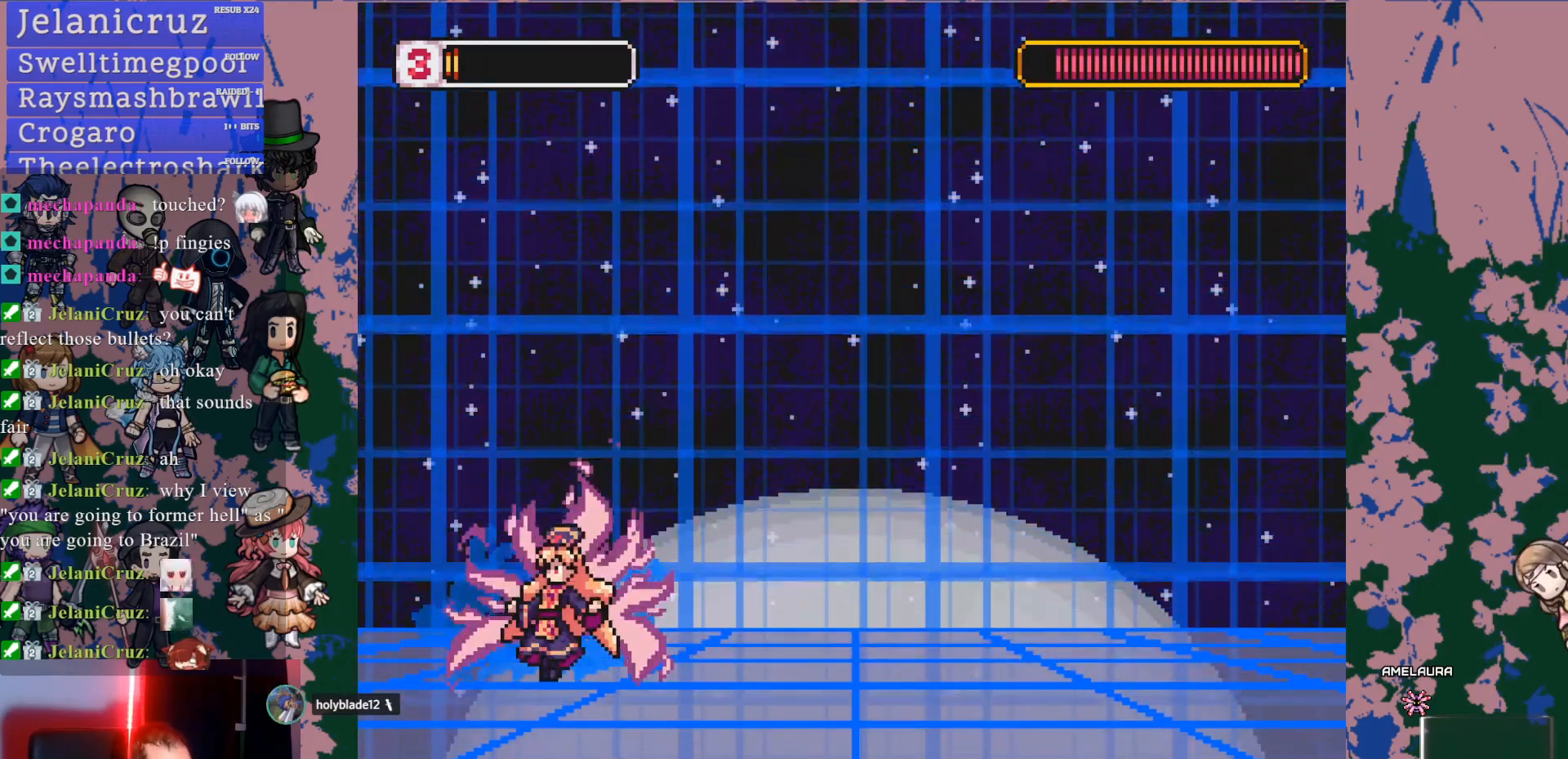
{"buttons": [], "left_stick": "center", "right_stick": "center", "events": [[17, "CROSS", "down"], [117, "CROSS", "up"], [133, "DPAD_RIGHT", "up"], [133, "L1", "up"], [183, "DPAD_LEFT", "down"], [200, "SQUARE", "down"], [317, "DPAD_LEFT", "up"], [333, "SQUARE", "up"]]}
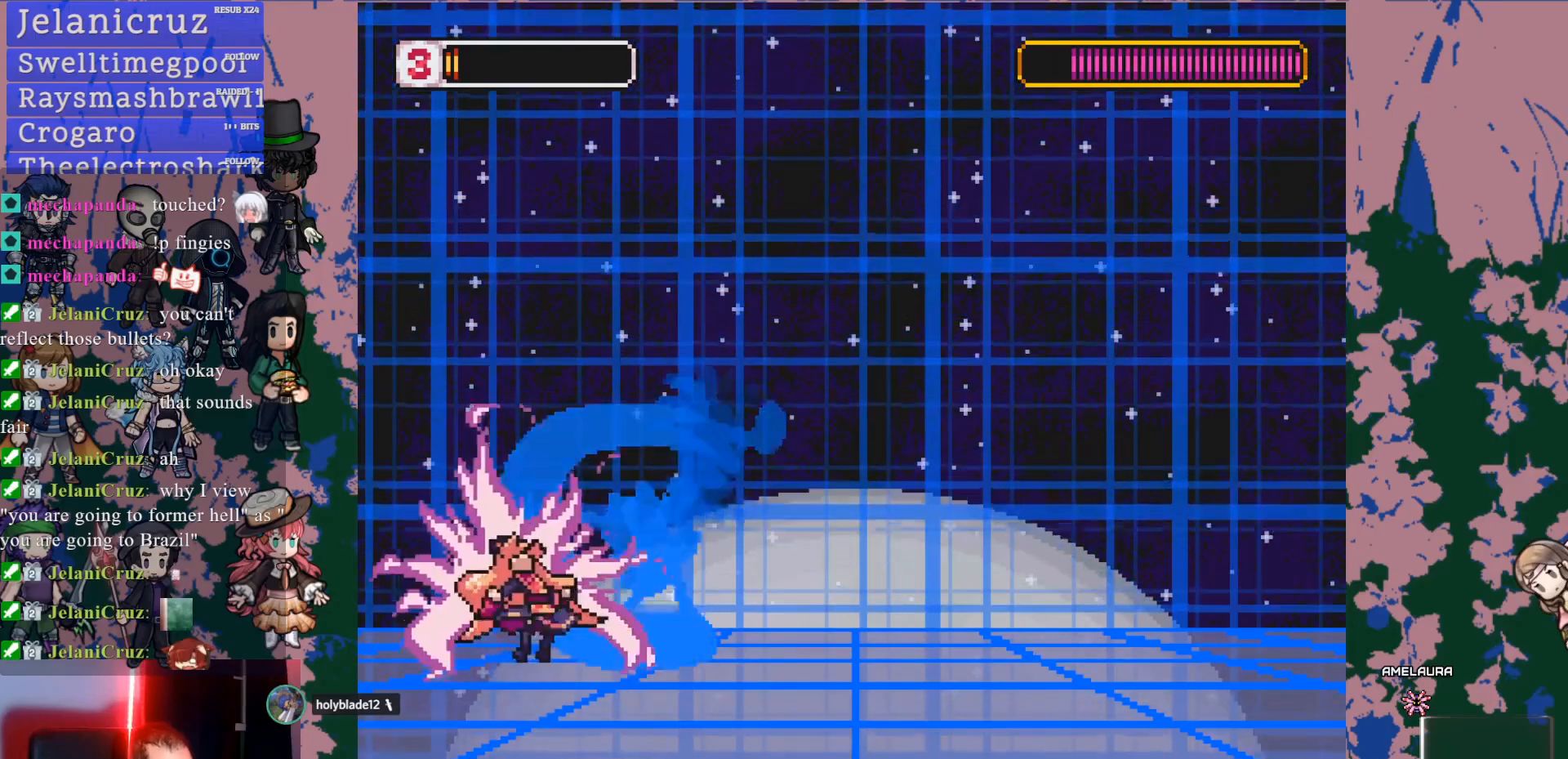
{"buttons": ["CROSS", "SQUARE"], "left_stick": "center", "right_stick": "center", "events": [[67, "CROSS", "down"], [100, "DPAD_LEFT", "down"], [100, "SQUARE", "down"], [133, "CROSS", "up"], [183, "DPAD_LEFT", "up"], [183, "SQUARE", "up"], [267, "DPAD_LEFT", "down"], [467, "CROSS", "down"], [467, "DPAD_LEFT", "up"], [500, "SQUARE", "down"]]}
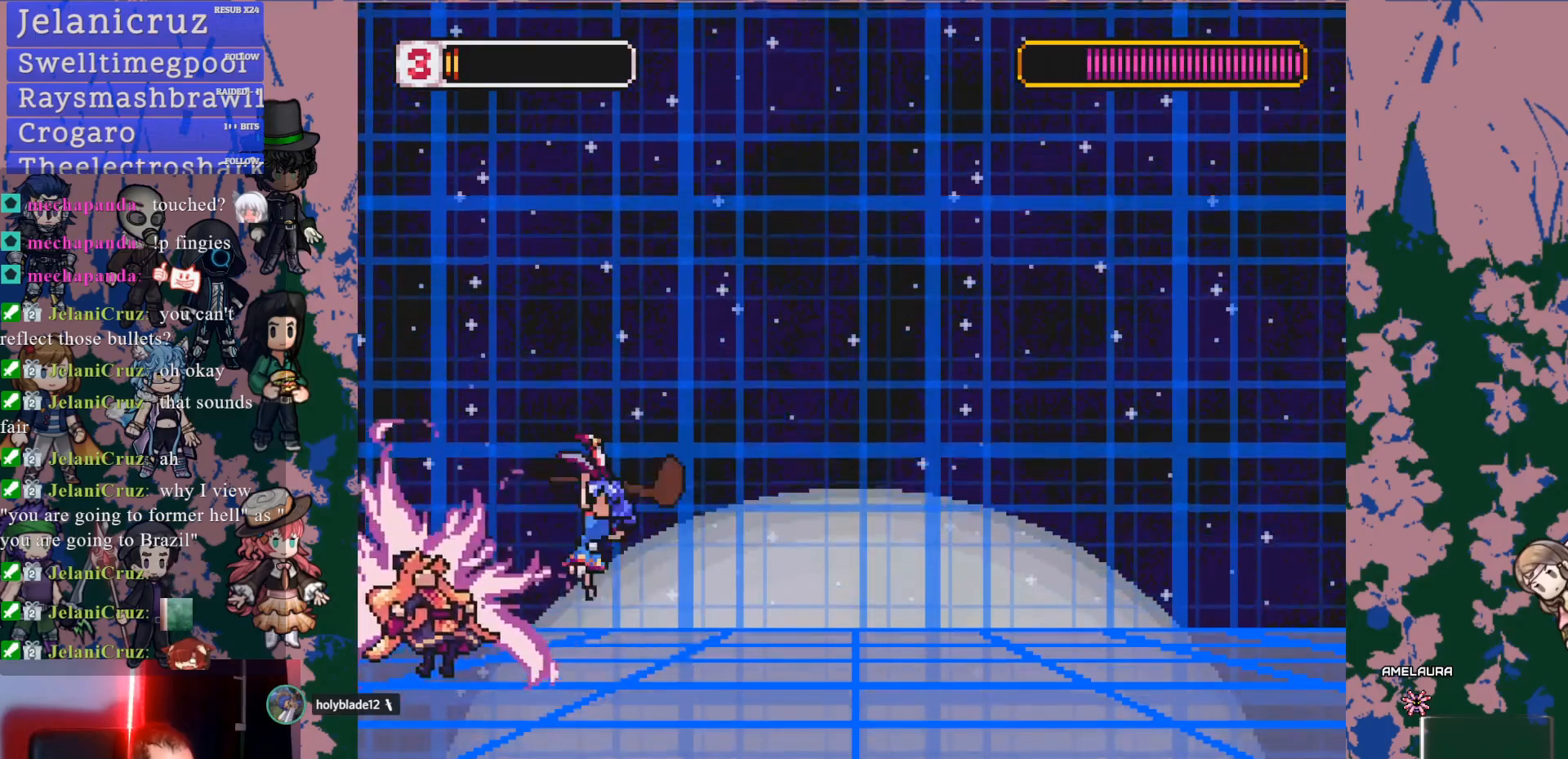
{"buttons": [], "left_stick": "center", "right_stick": "center", "events": [[17, "CROSS", "up"], [67, "DPAD_LEFT", "down"], [100, "SQUARE", "up"], [367, "CROSS", "down"], [383, "SQUARE", "down"], [417, "CROSS", "up"], [467, "SQUARE", "up"], [500, "DPAD_LEFT", "up"]]}
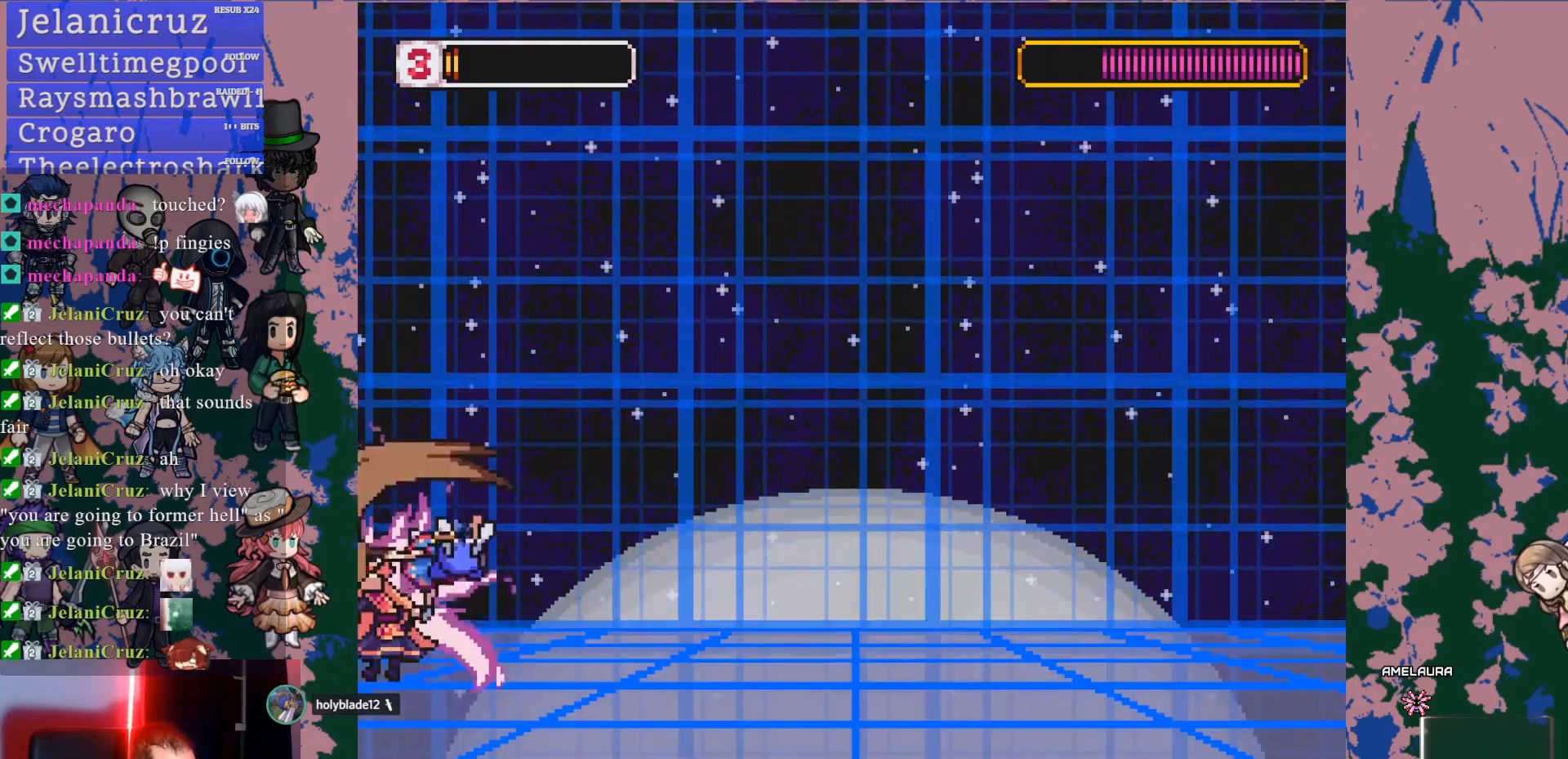
{"buttons": [], "left_stick": "center", "right_stick": "center", "events": [[233, "CROSS", "down"], [267, "SQUARE", "down"], [300, "CROSS", "up"], [350, "SQUARE", "up"]]}
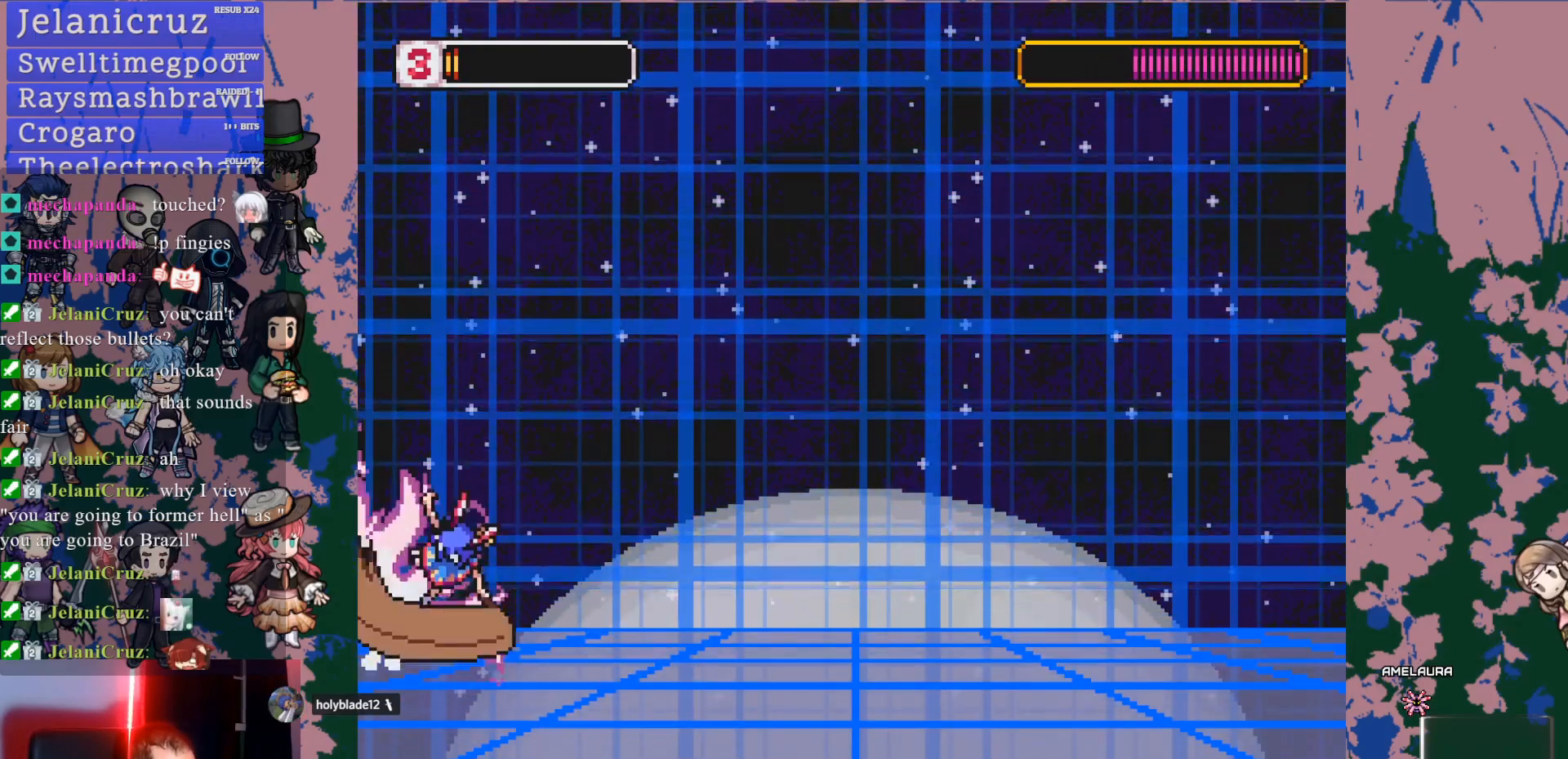
{"buttons": [], "left_stick": "center", "right_stick": "center", "events": [[133, "CROSS", "down"], [167, "SQUARE", "down"], [217, "CROSS", "up"], [267, "SQUARE", "up"]]}
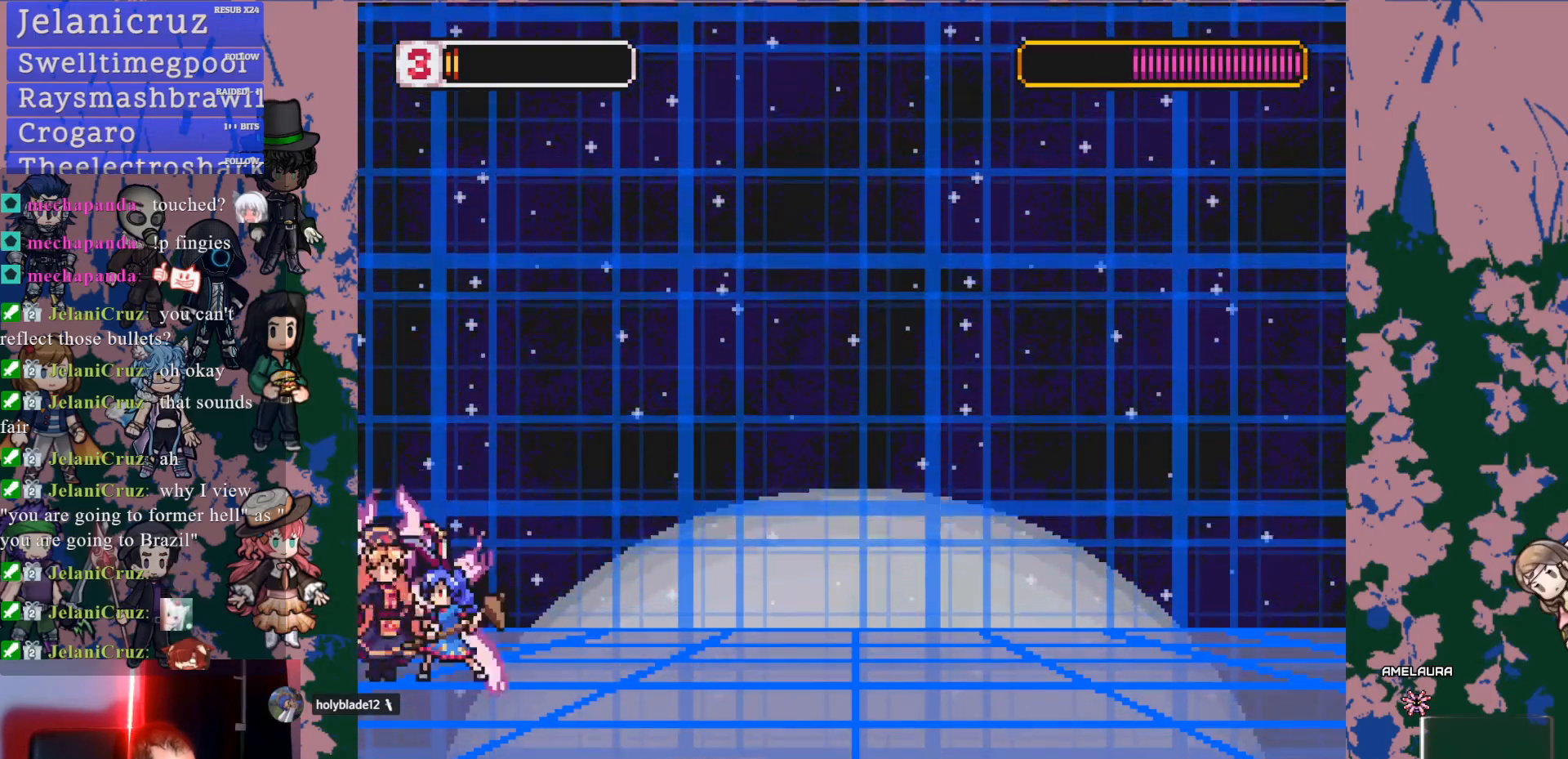
{"buttons": ["L1", "DPAD_RIGHT"], "left_stick": "center", "right_stick": "center", "events": [[50, "CROSS", "down"], [67, "SQUARE", "down"], [83, "CROSS", "up"], [100, "DPAD_RIGHT", "down"], [167, "SQUARE", "up"], [400, "L1", "down"]]}
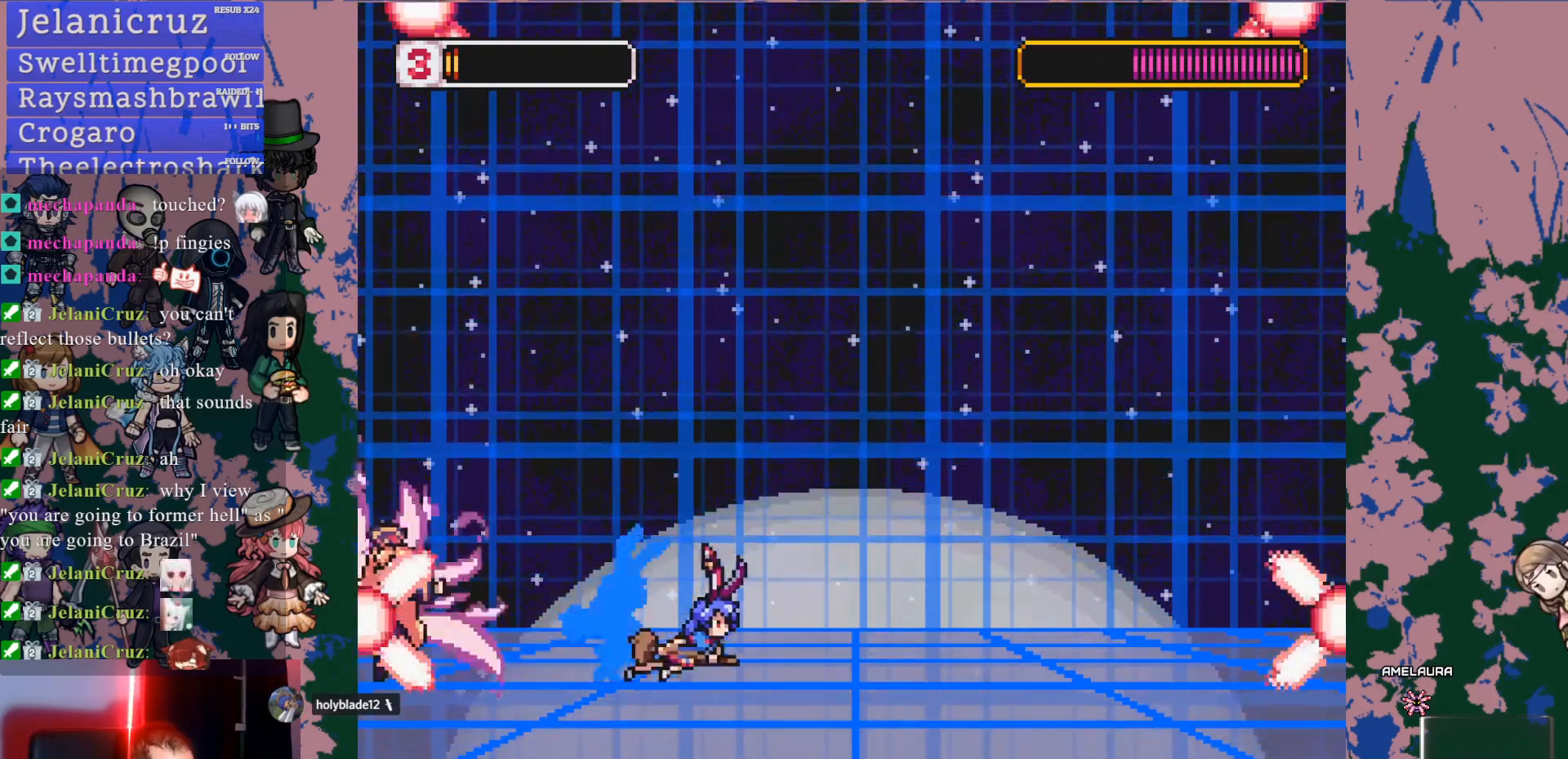
{"buttons": [], "left_stick": "center", "right_stick": "center", "events": [[267, "DPAD_RIGHT", "up"], [267, "L1", "up"]]}
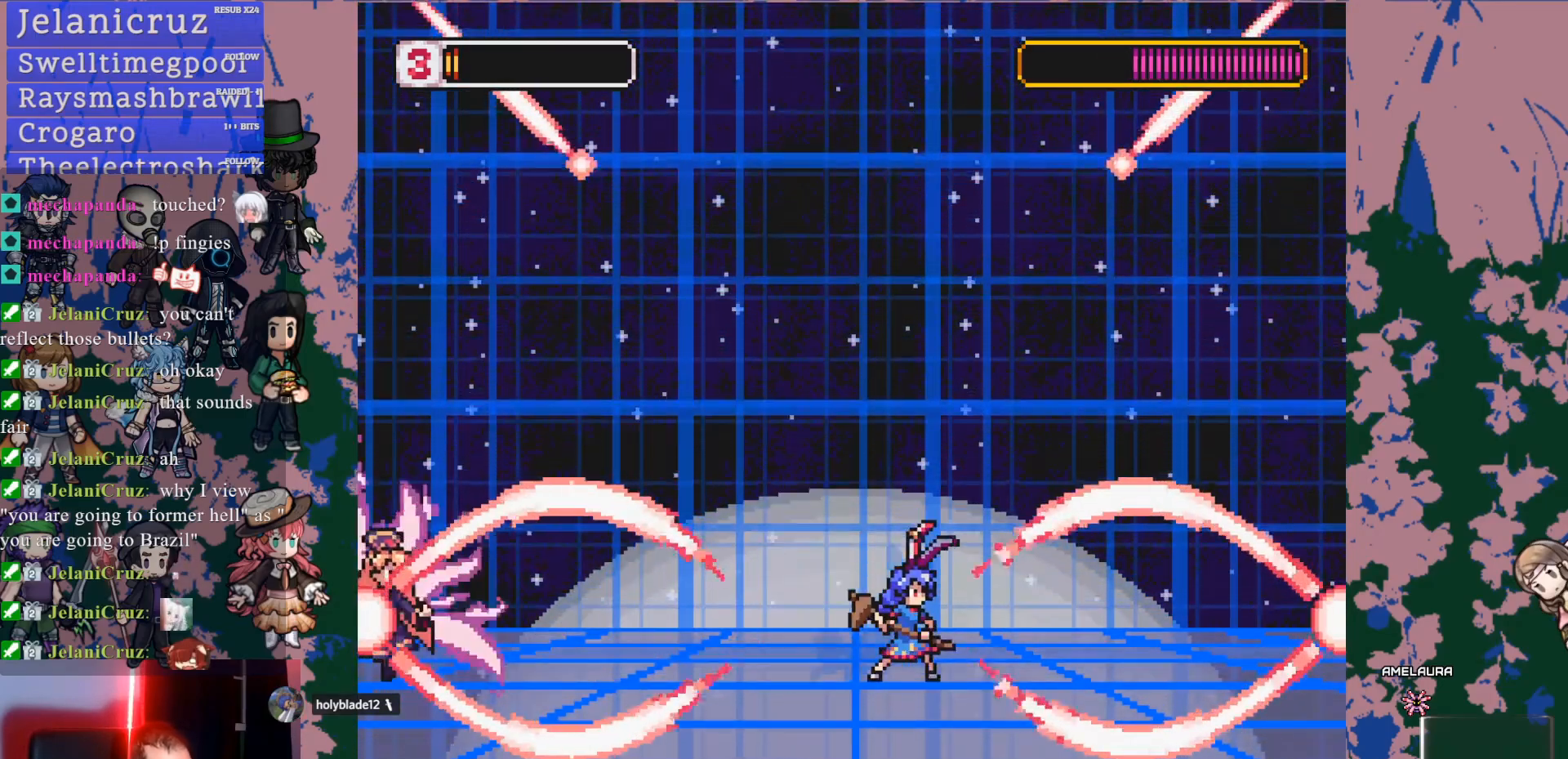
{"buttons": ["CROSS", "DPAD_RIGHT"], "left_stick": "center", "right_stick": "center", "events": [[117, "CROSS", "down"], [167, "DPAD_LEFT", "down"], [200, "DPAD_LEFT", "up"], [317, "DPAD_RIGHT", "down"]]}
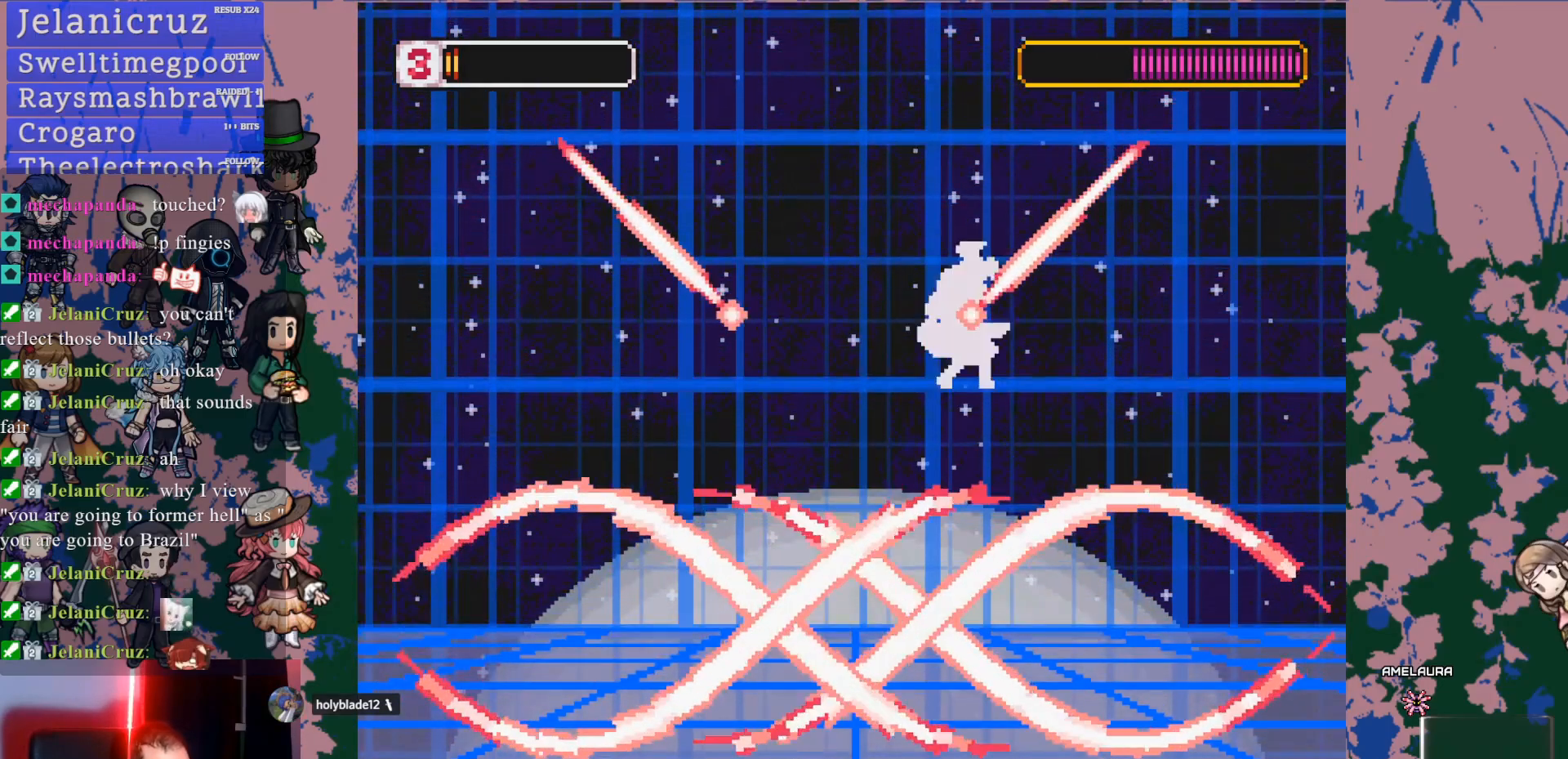
{"buttons": ["CROSS"], "left_stick": "center", "right_stick": "center", "events": [[333, "DPAD_RIGHT", "up"]]}
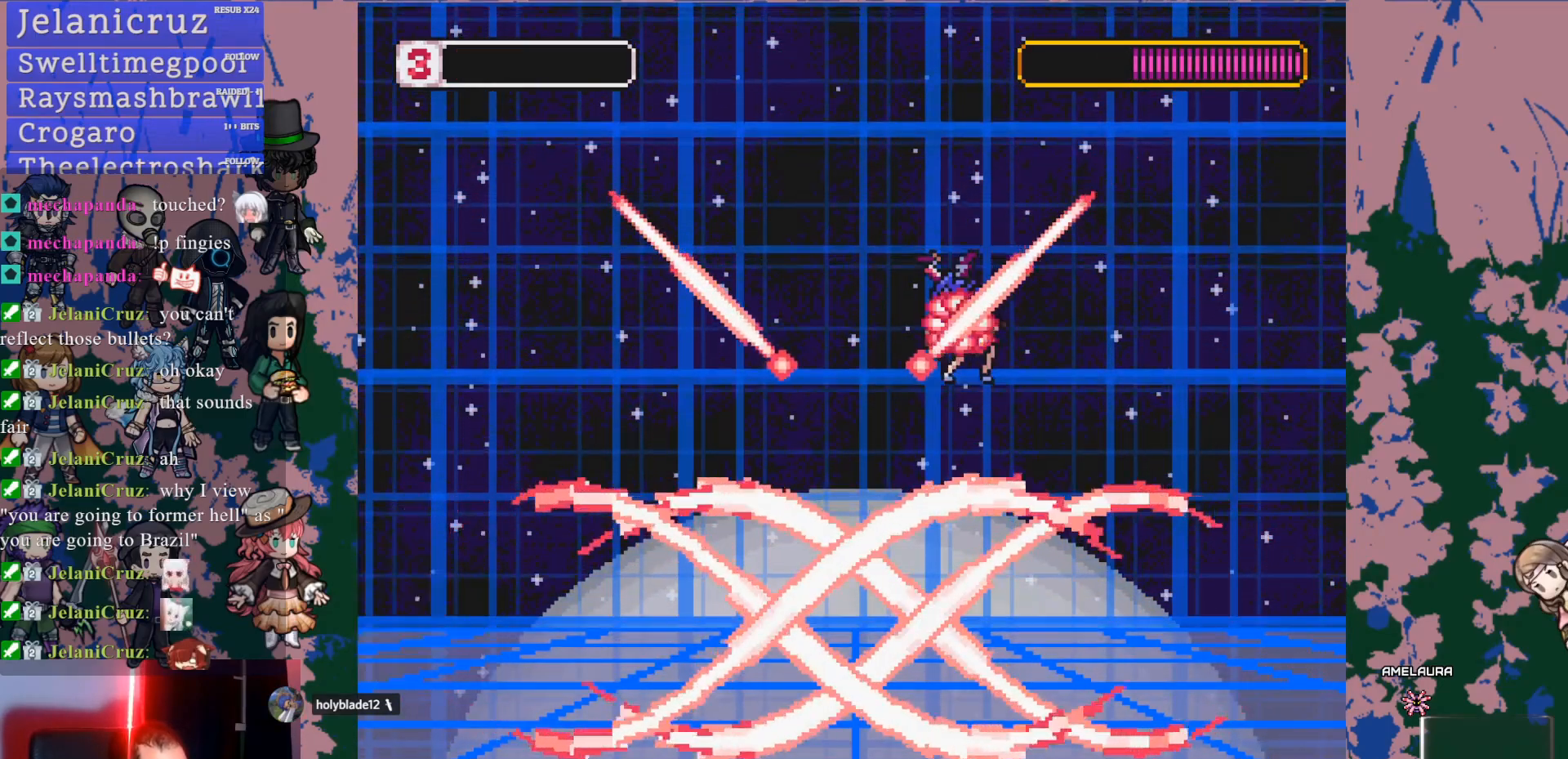
{"buttons": [], "left_stick": "center", "right_stick": "center", "events": [[117, "CROSS", "up"]]}
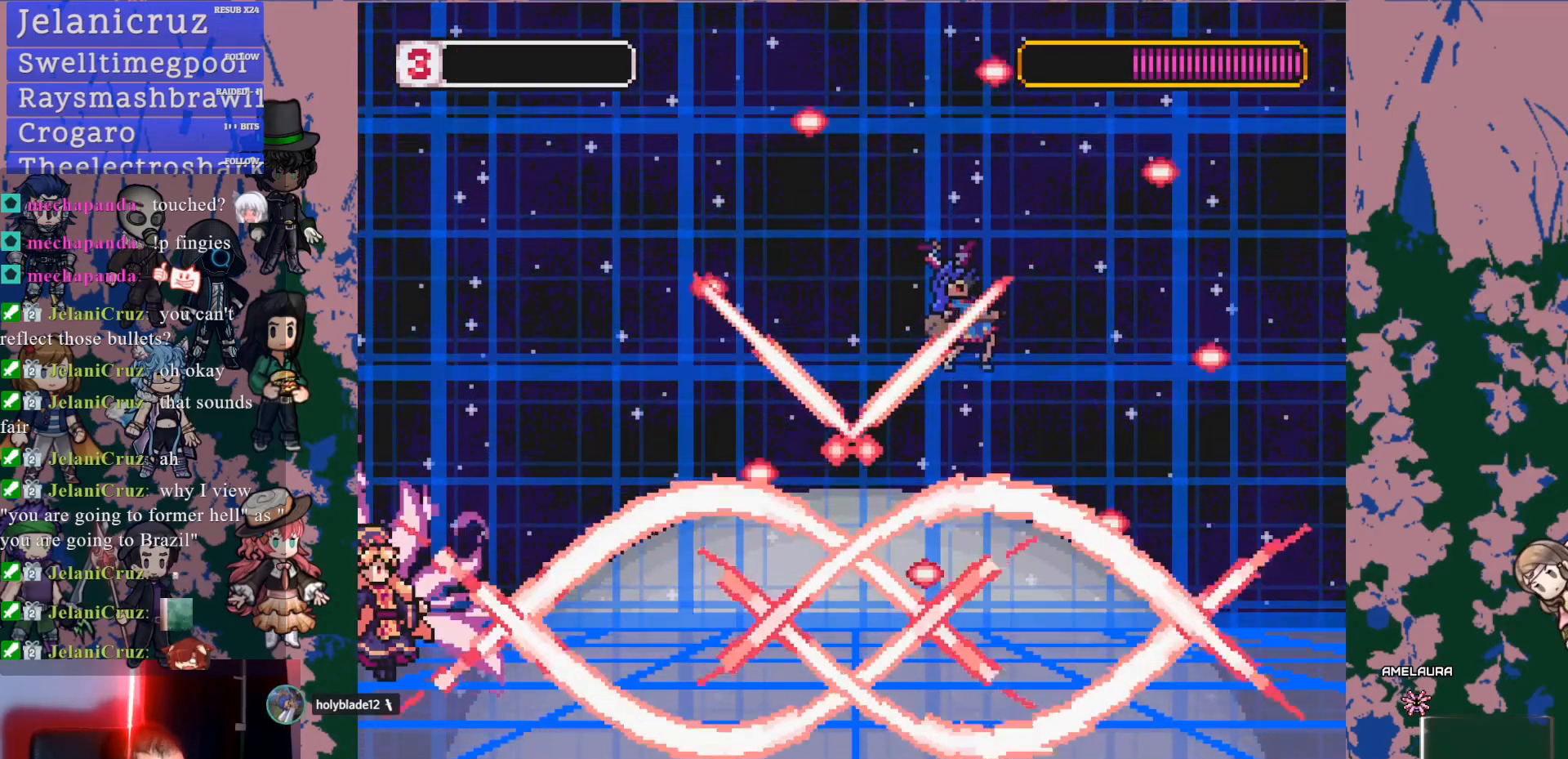
{"buttons": [], "left_stick": "center", "right_stick": "center", "events": []}
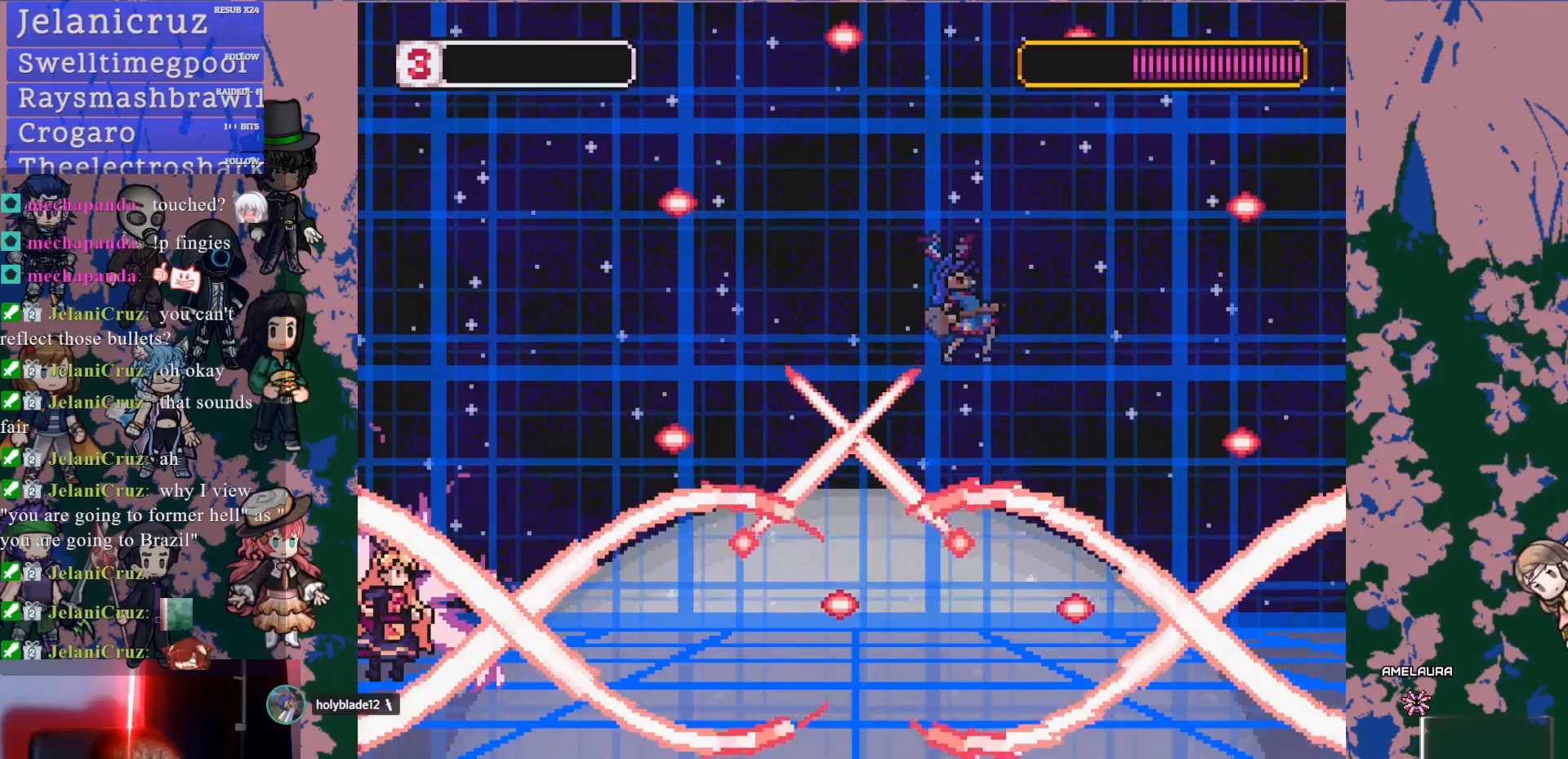
{"buttons": [], "left_stick": "center", "right_stick": "center", "events": []}
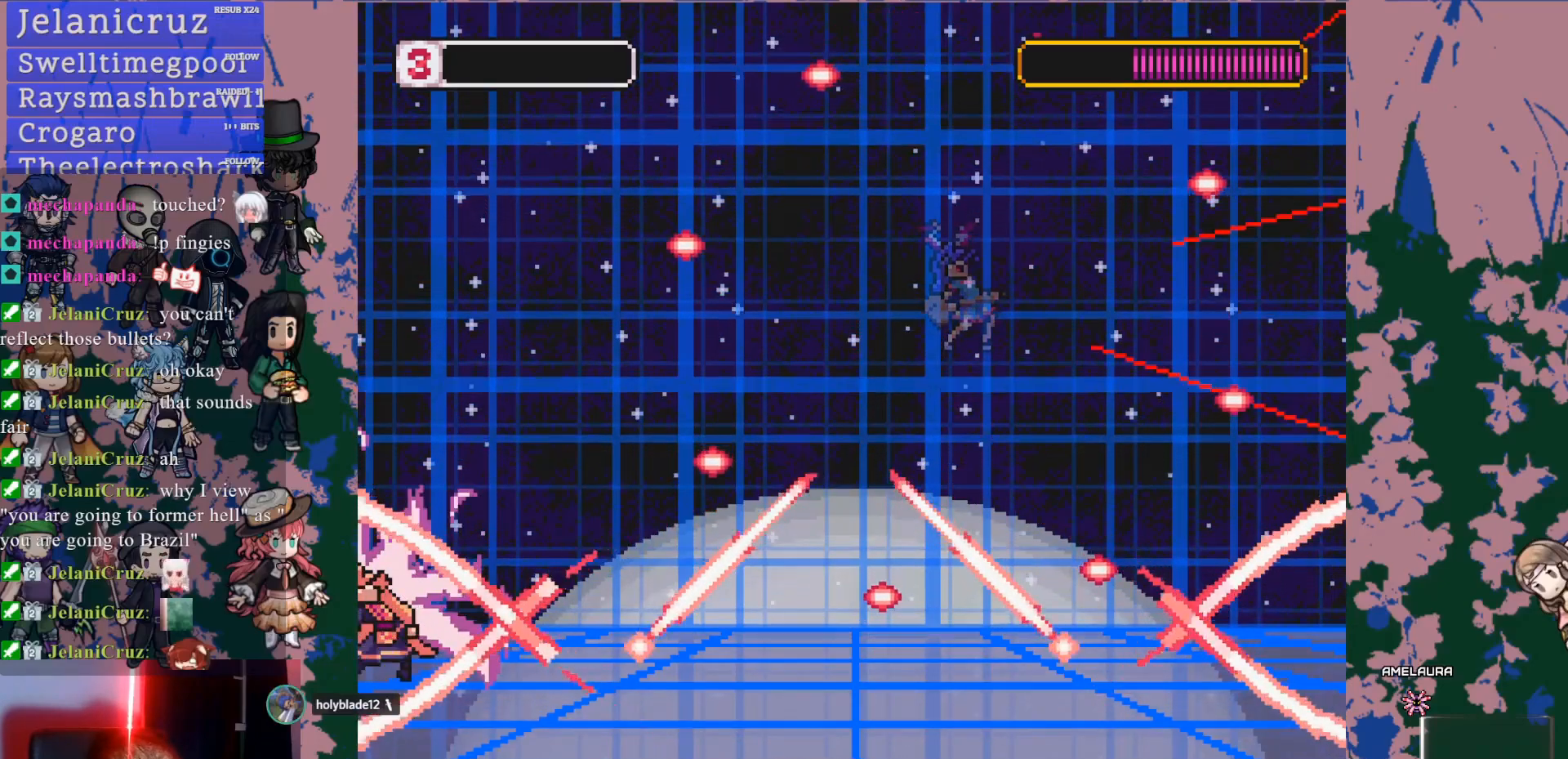
{"buttons": [], "left_stick": "center", "right_stick": "center", "events": []}
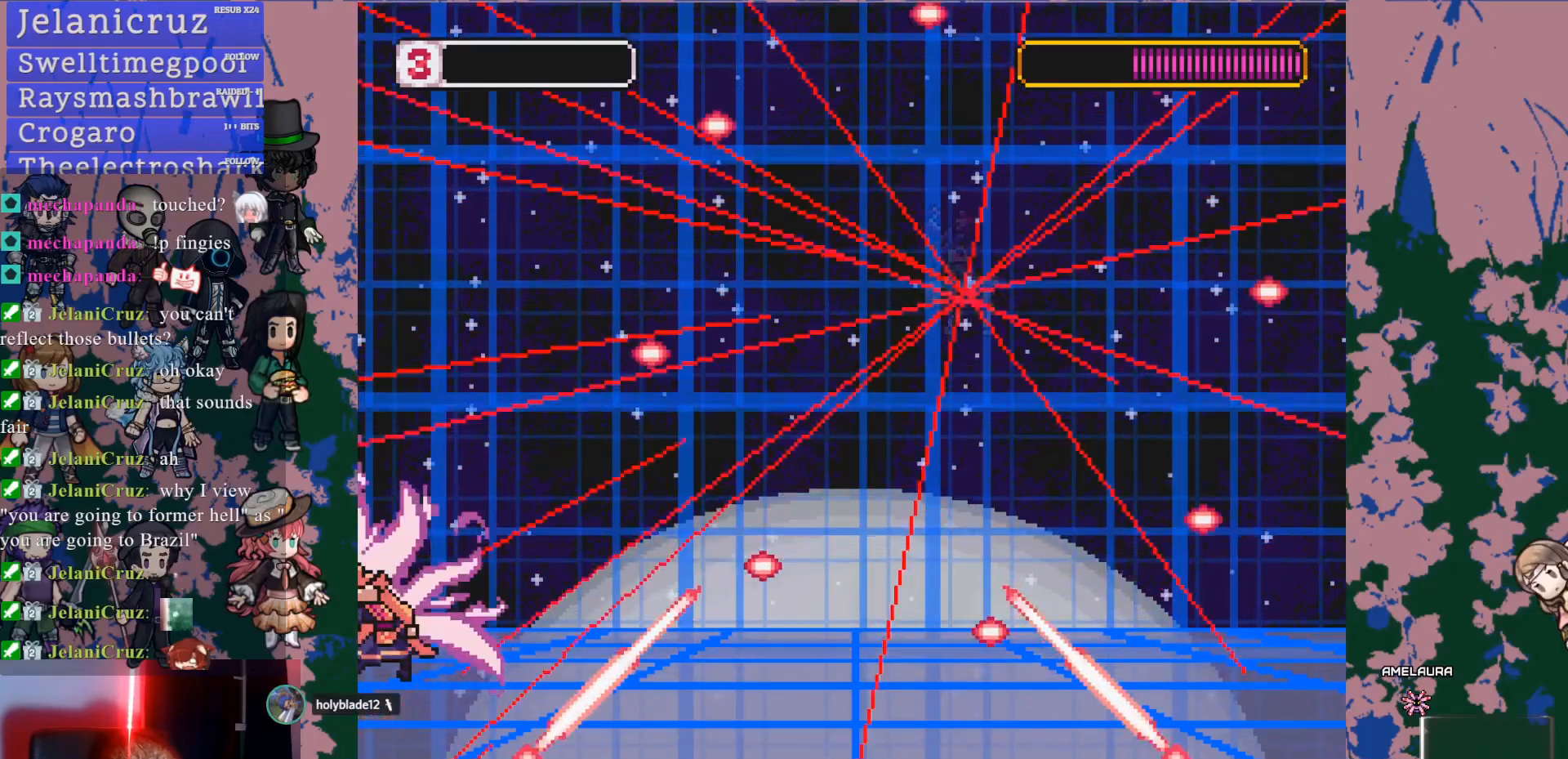
{"buttons": [], "left_stick": "center", "right_stick": "center", "events": []}
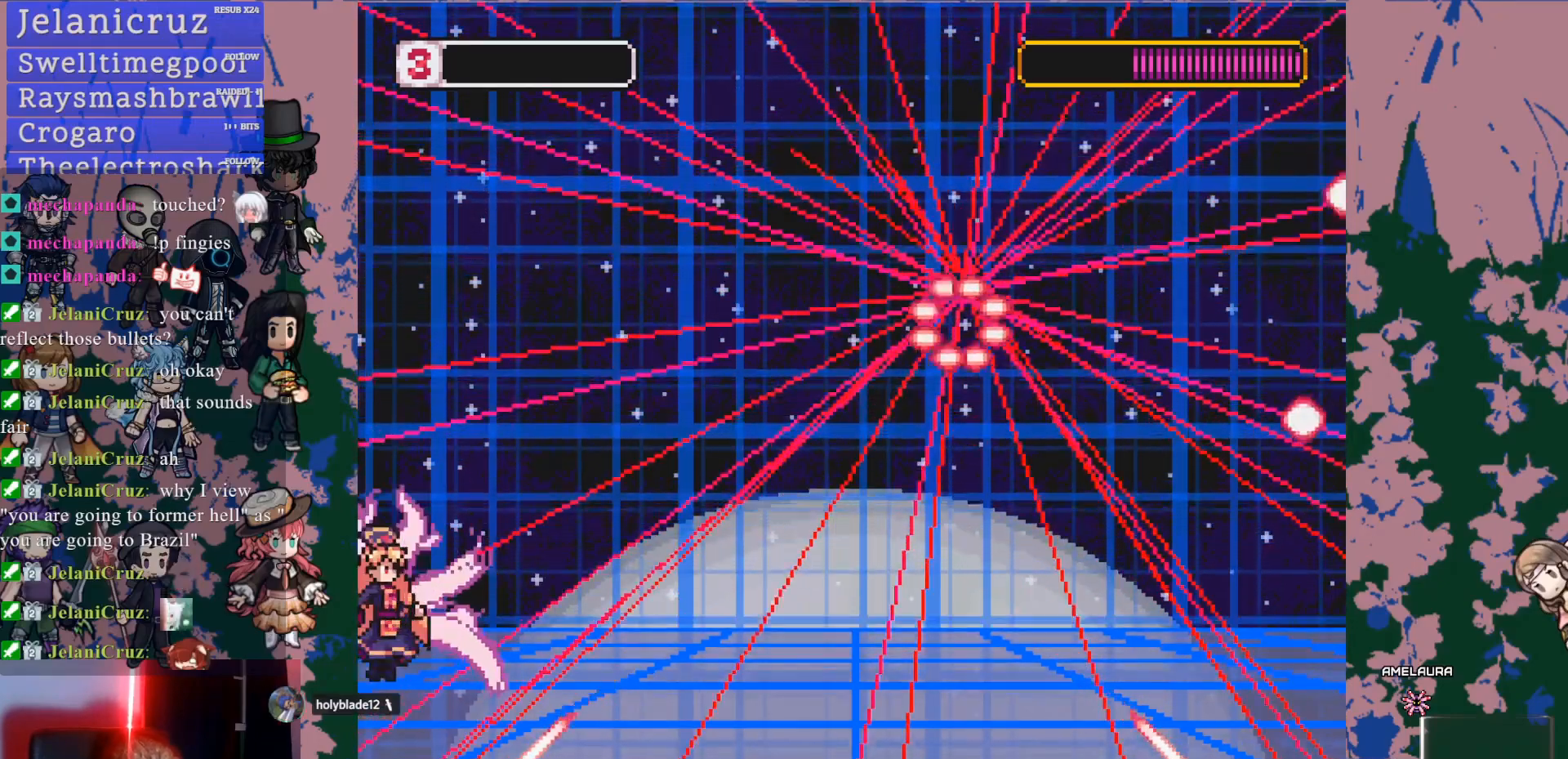
{"buttons": [], "left_stick": "center", "right_stick": "center", "events": []}
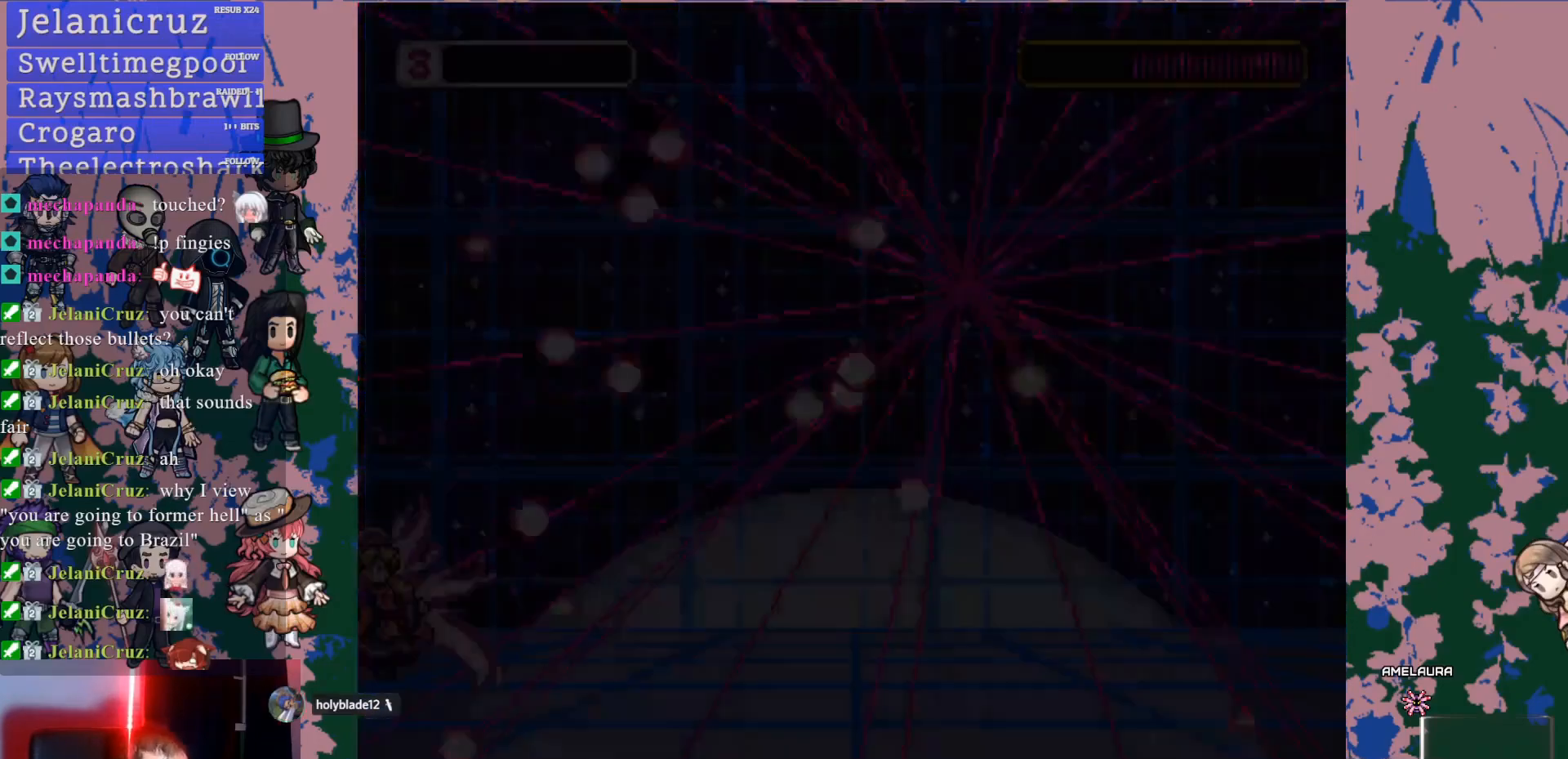
{"buttons": [], "left_stick": "center", "right_stick": "center", "events": []}
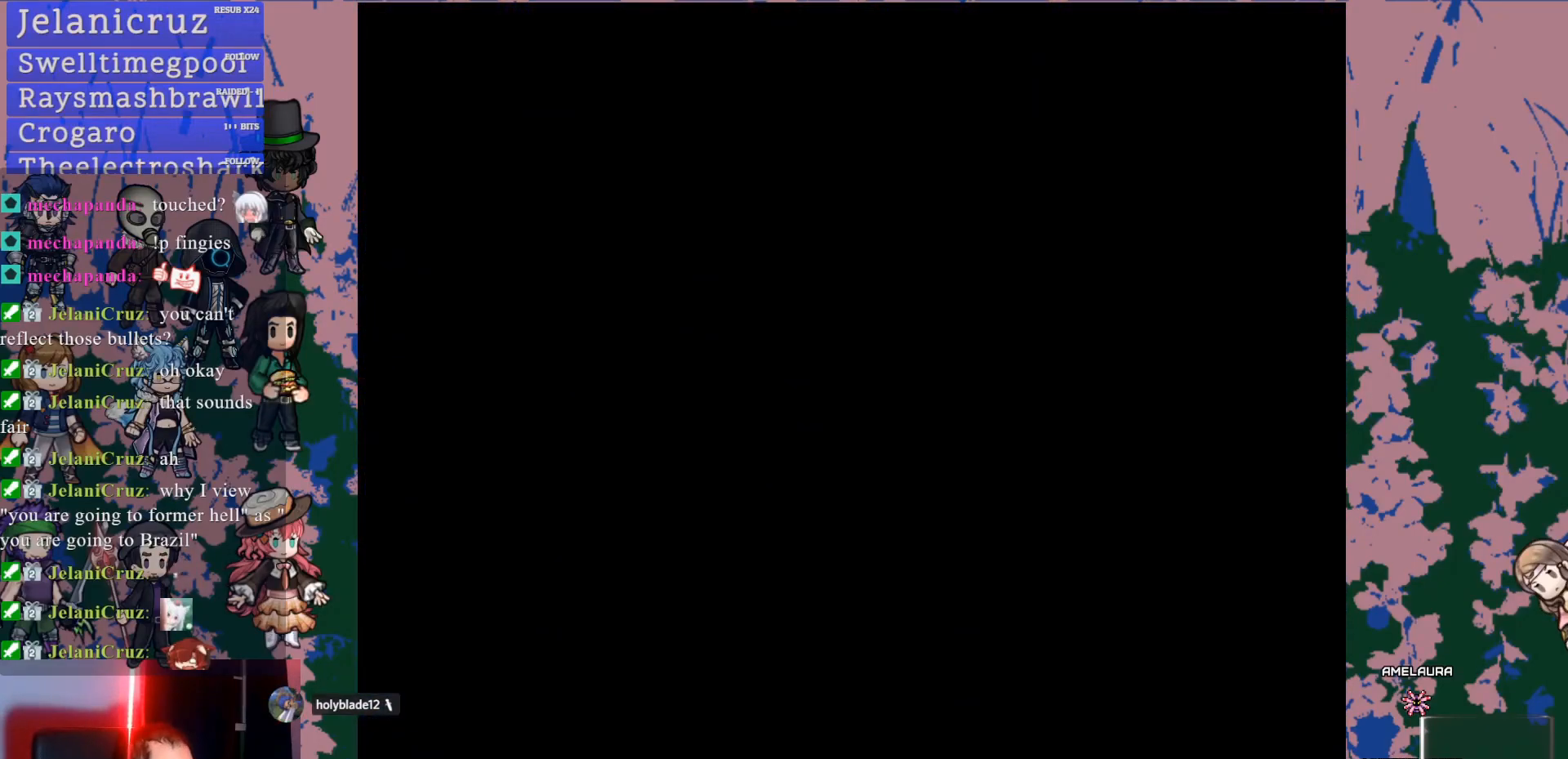
{"buttons": [], "left_stick": "center", "right_stick": "center", "events": []}
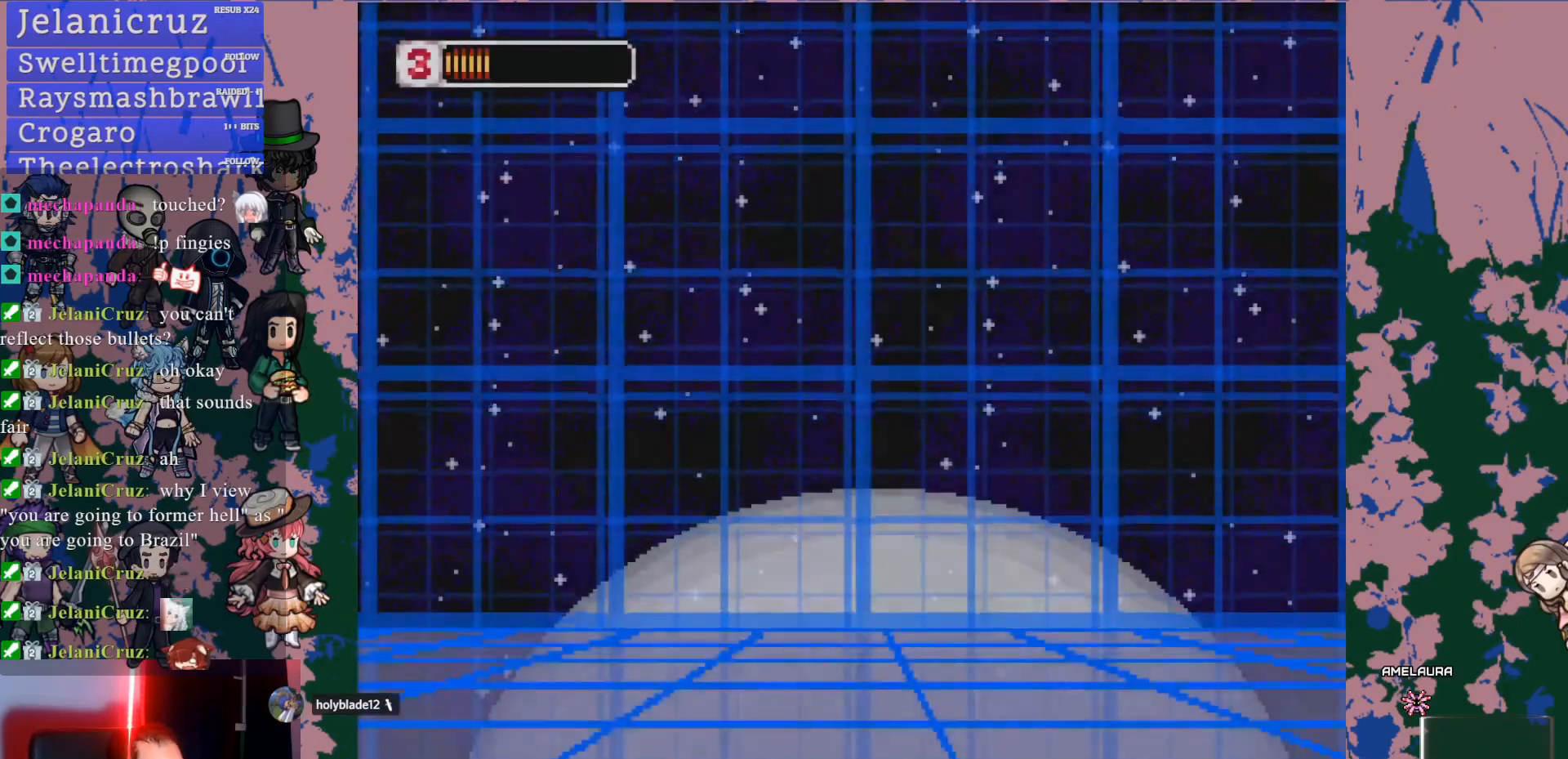
{"buttons": [], "left_stick": "center", "right_stick": "center", "events": []}
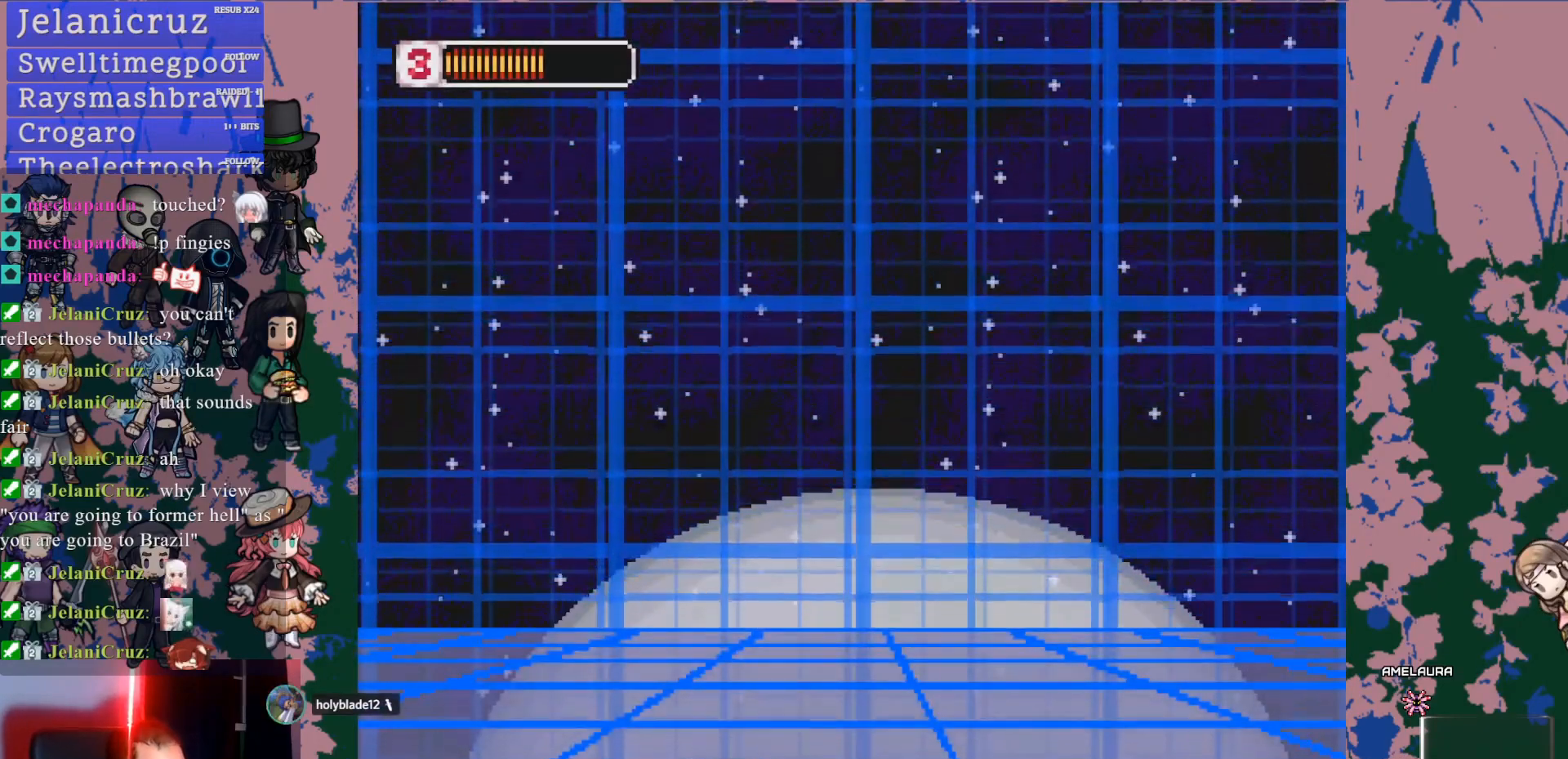
{"buttons": [], "left_stick": "center", "right_stick": "center", "events": []}
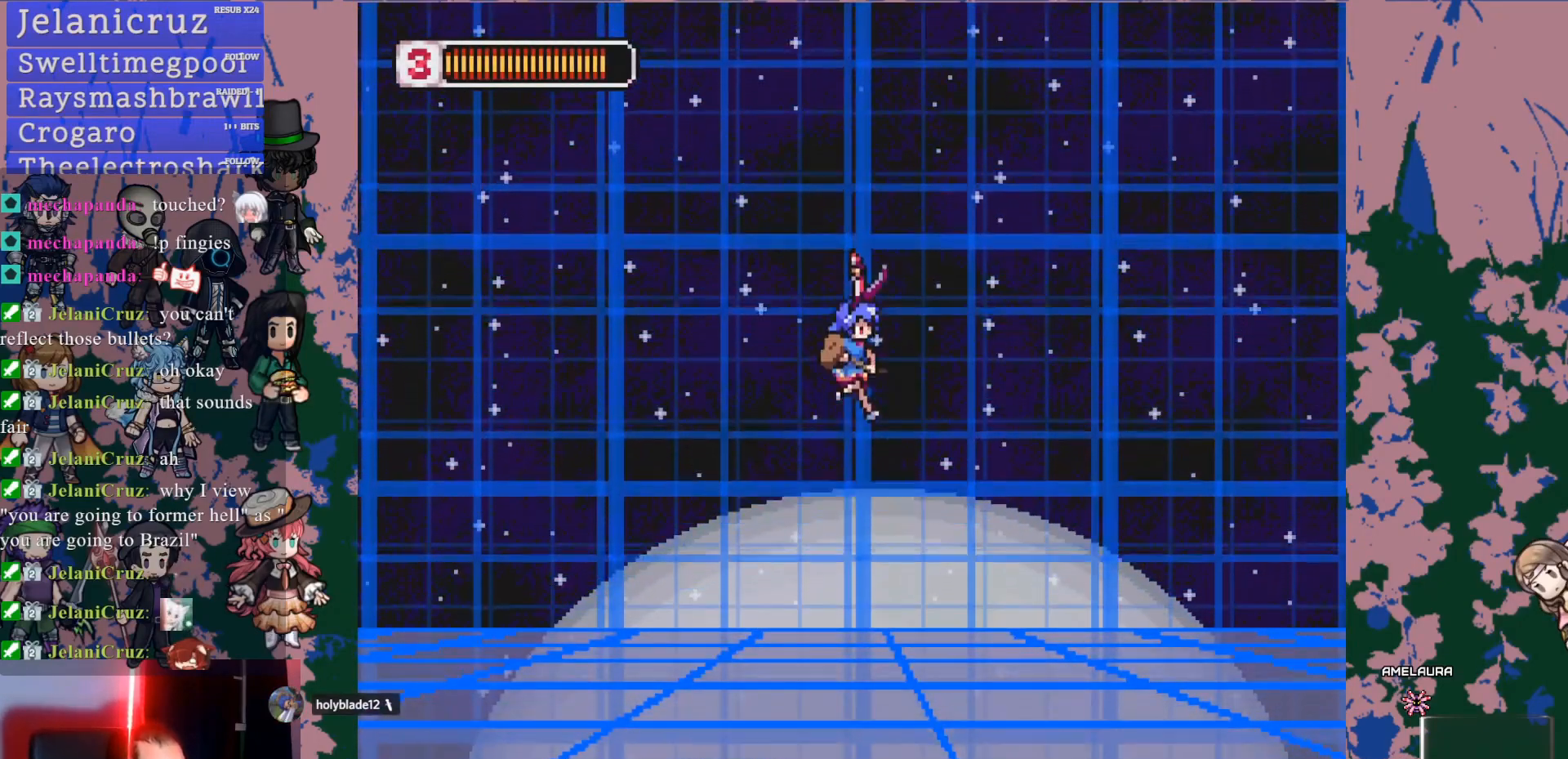
{"buttons": ["L1", "DPAD_RIGHT"], "left_stick": "center", "right_stick": "center", "events": [[233, "DPAD_RIGHT", "down"], [350, "L1", "down"]]}